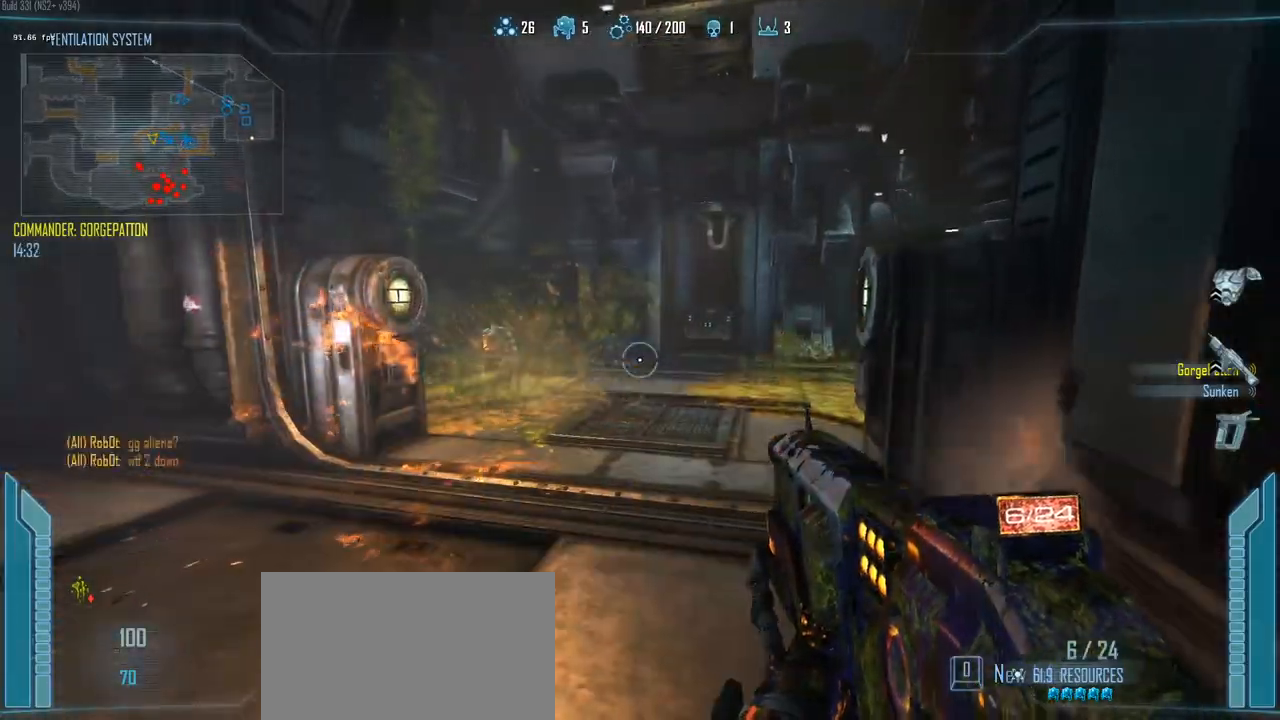
Gameplay with keyboard and mouse; each line is a JSON object with the keys held at the frame after it. "events" lists presses ("down") and releases ("up") of "1", "2", "3", "4", "5", "a", "alt", "c", "caps_lock", "ctrl", "d", "e", "f", "g", "q", "r", "s", "shift", "space", "t", "tab", "v", "w", "x" and "z" between this image and that frame as [ms after this image, input, new state], when the widget could be followed in between. No other keys are recorded. Mouse buttons are not recorded. Not read: mouse_move.
{"keys": ["a"], "events": []}
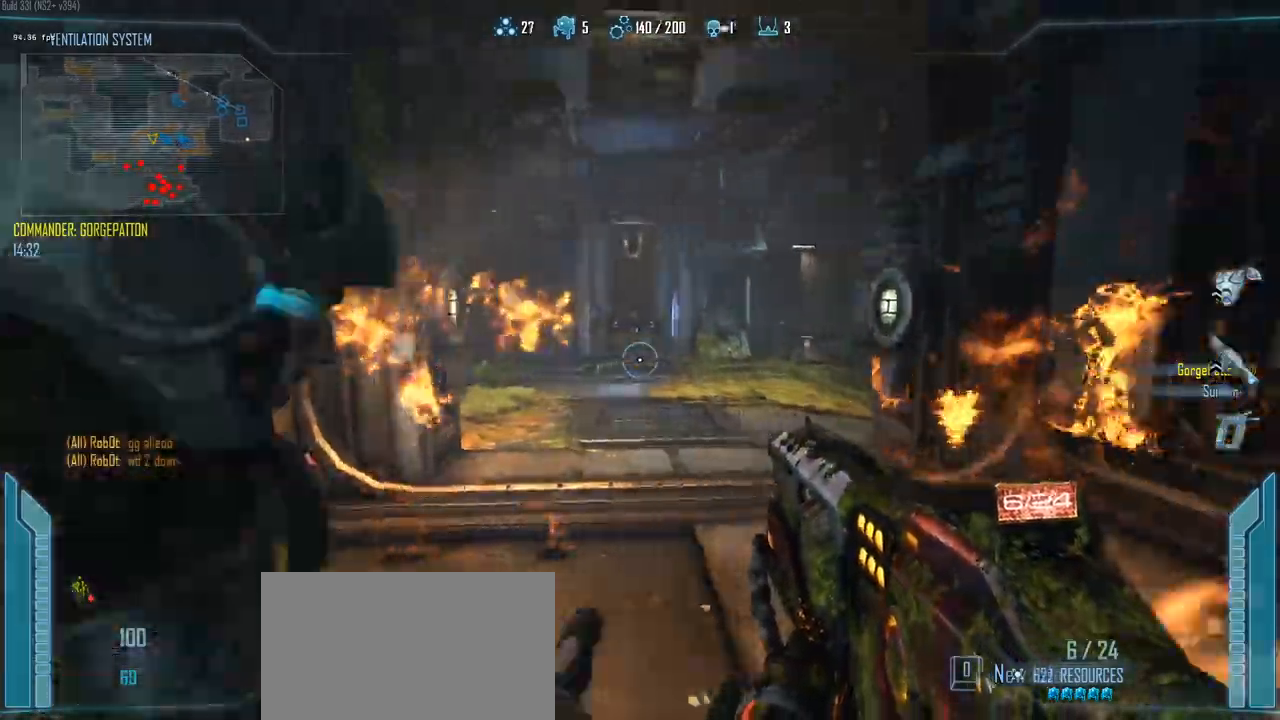
{"keys": ["a", "w"], "events": [[17, "d", "down"], [50, "a", "up"], [100, "w", "down"], [333, "a", "down"], [333, "d", "up"]]}
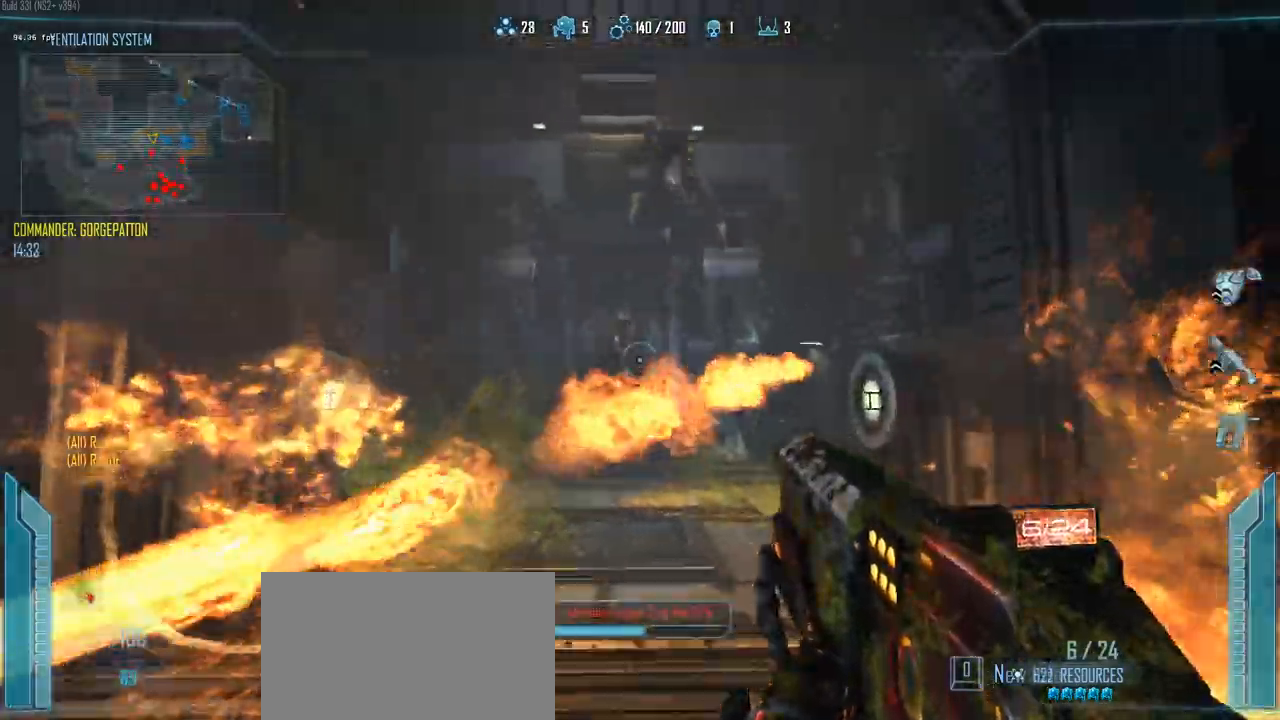
{"keys": ["a"], "events": [[350, "w", "up"]]}
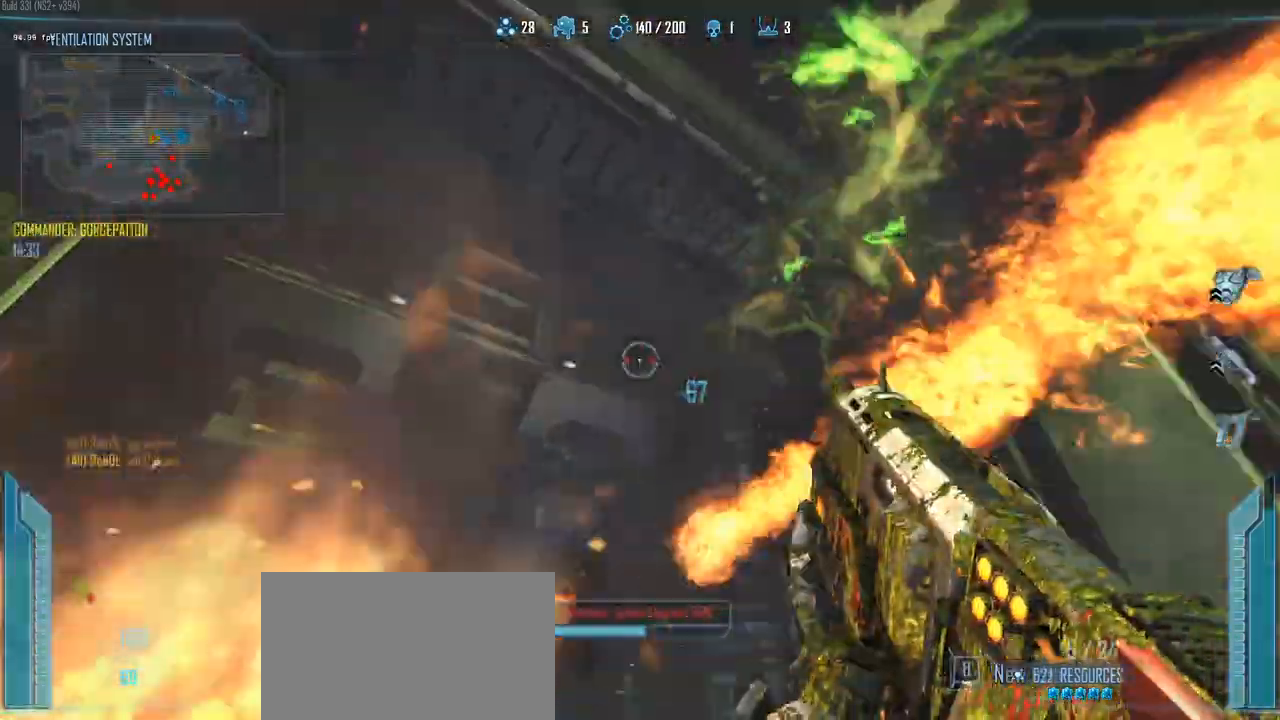
{"keys": ["d"], "events": [[133, "d", "down"], [283, "a", "up"]]}
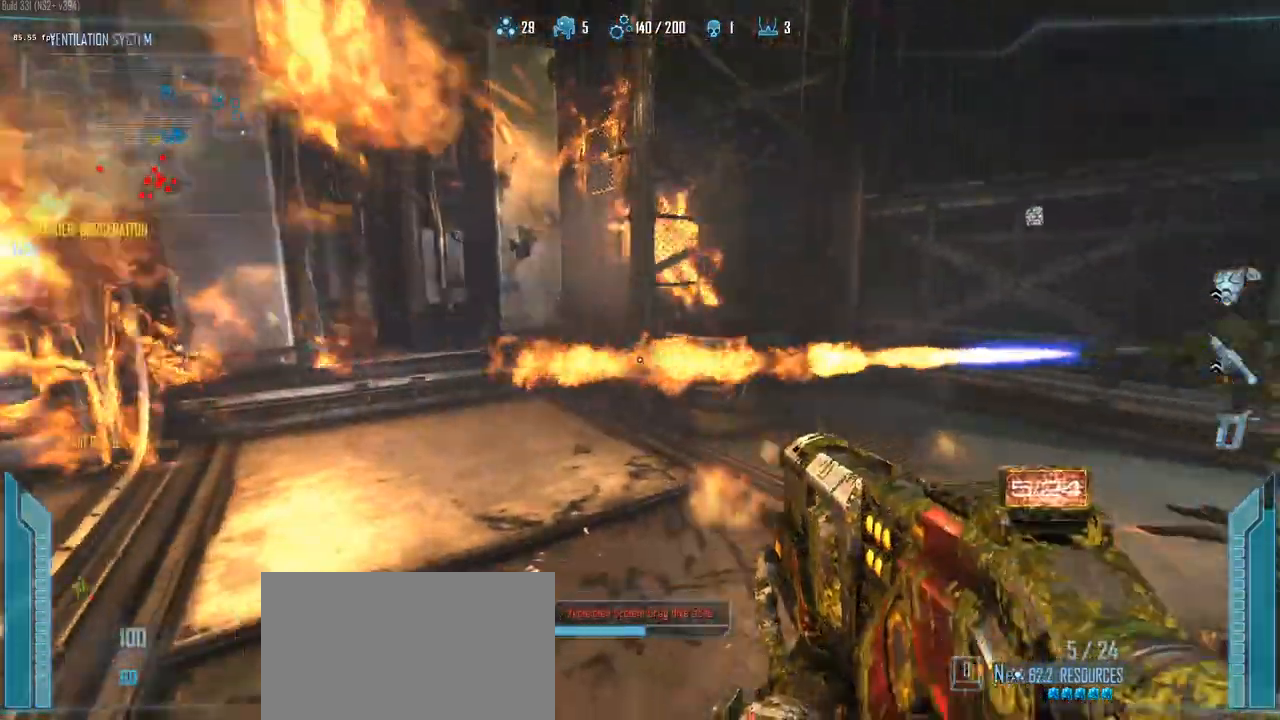
{"keys": ["d"], "events": []}
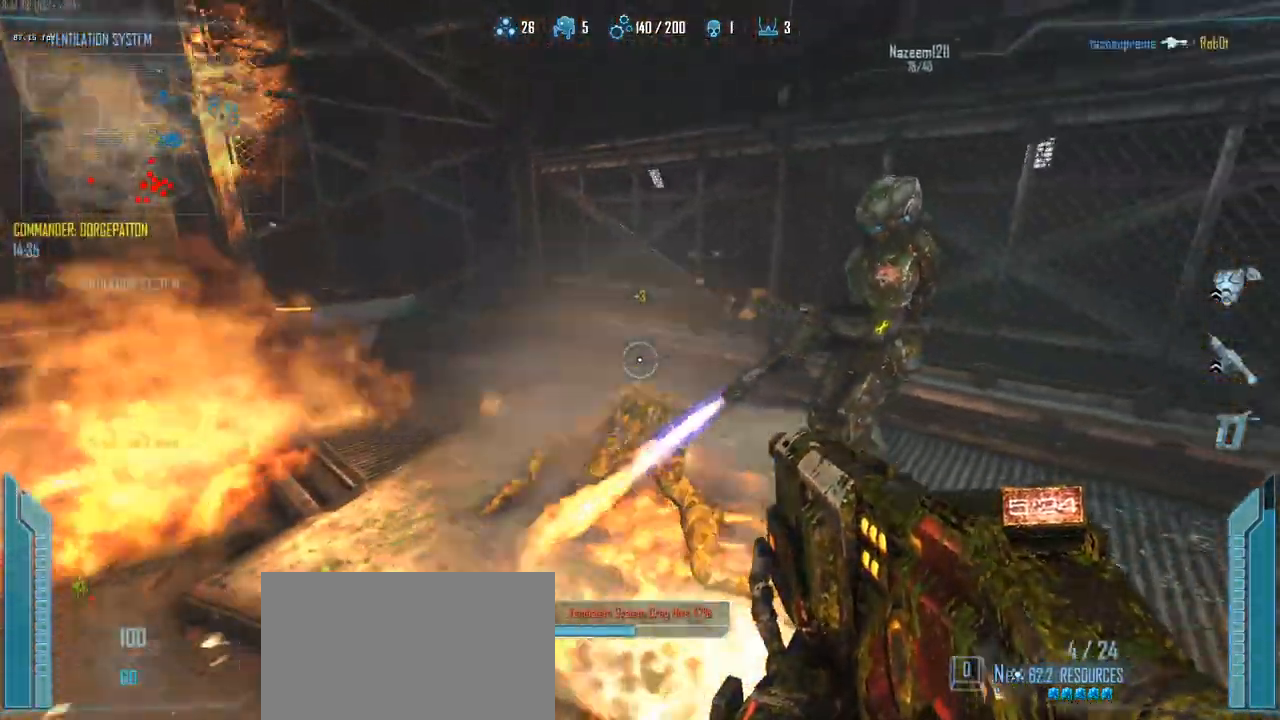
{"keys": ["a"], "events": [[67, "a", "down"], [117, "d", "up"], [350, "r", "down"], [400, "r", "up"]]}
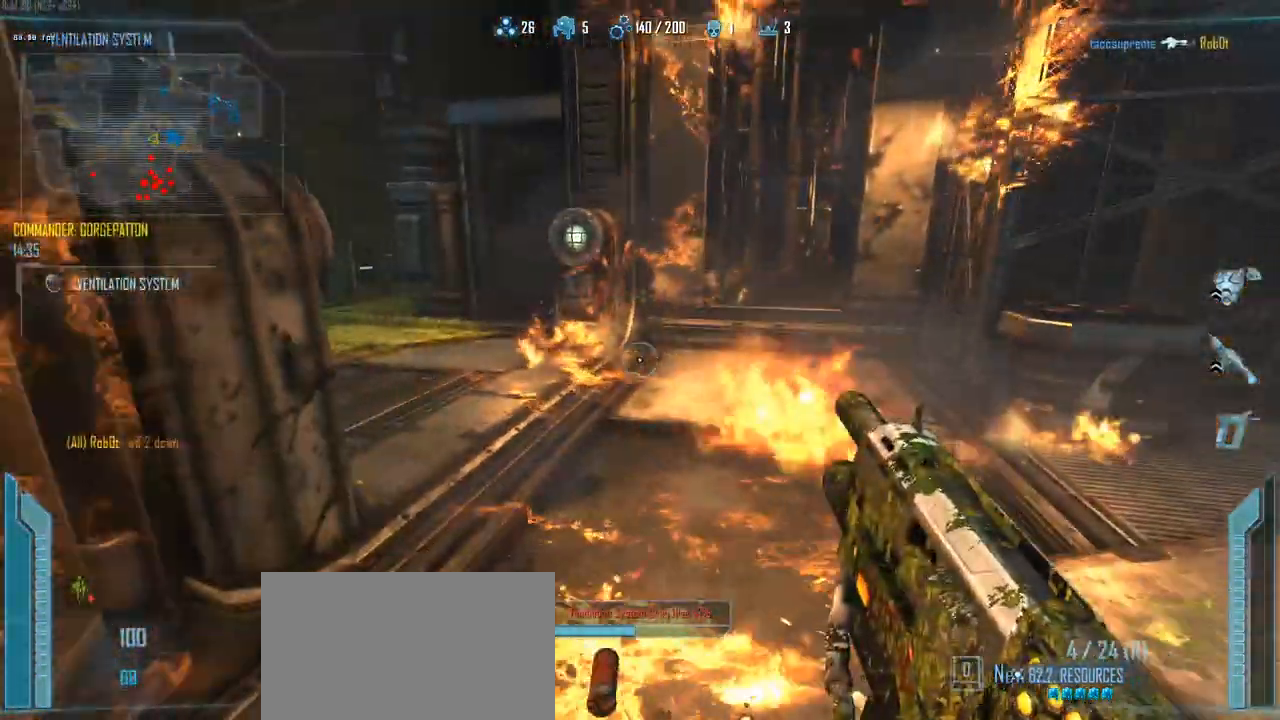
{"keys": ["d"], "events": [[133, "a", "up"], [133, "d", "down"]]}
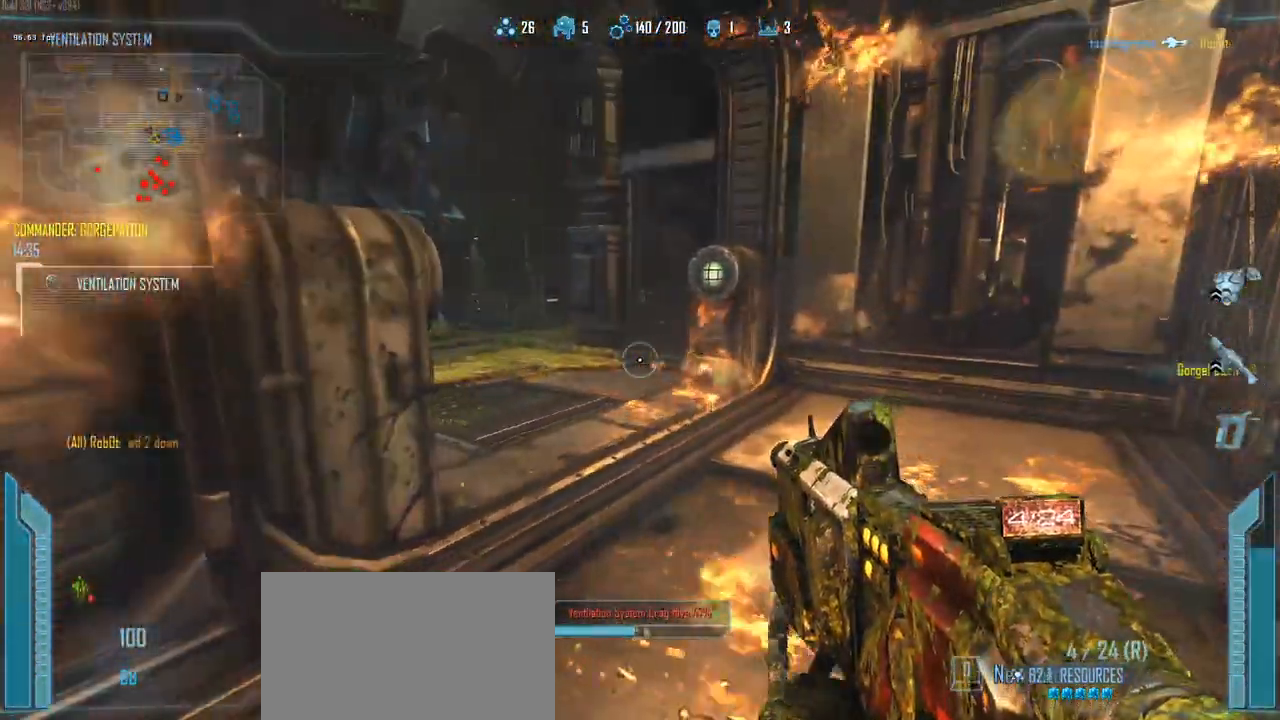
{"keys": ["d"], "events": [[250, "a", "down"], [283, "d", "up"], [383, "d", "down"], [433, "a", "up"]]}
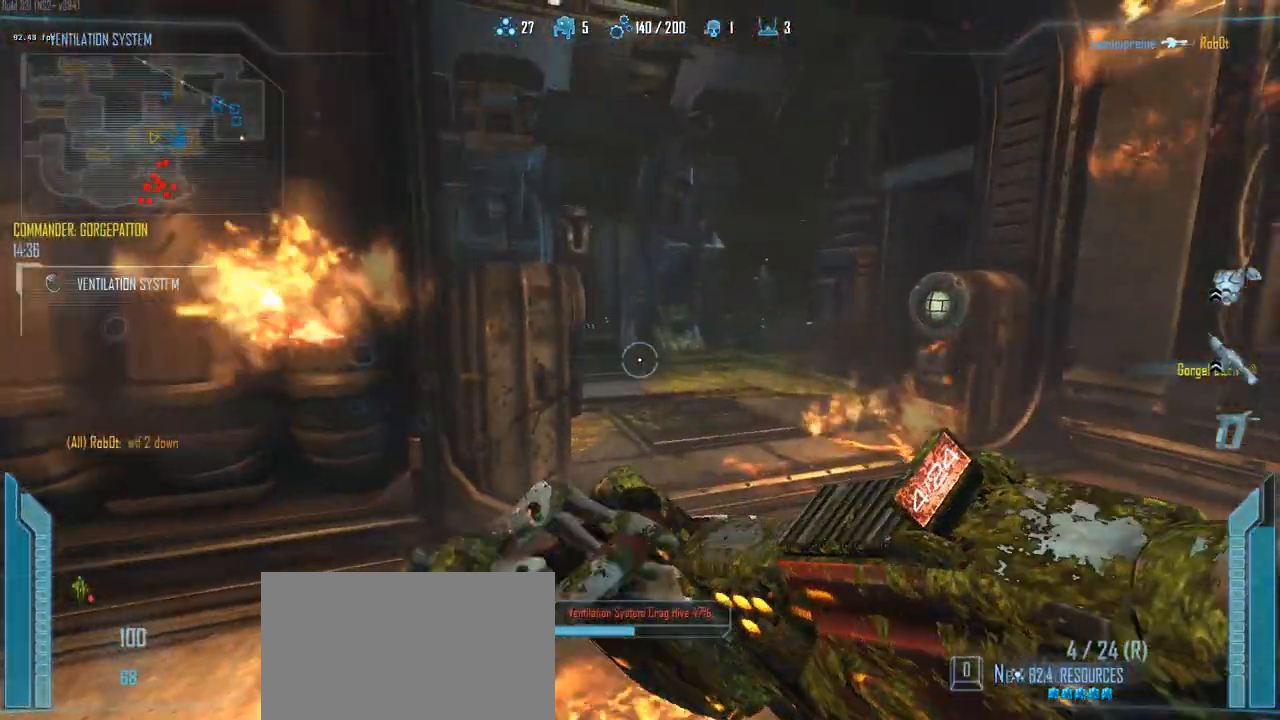
{"keys": ["d"], "events": [[167, "w", "down"], [450, "w", "up"]]}
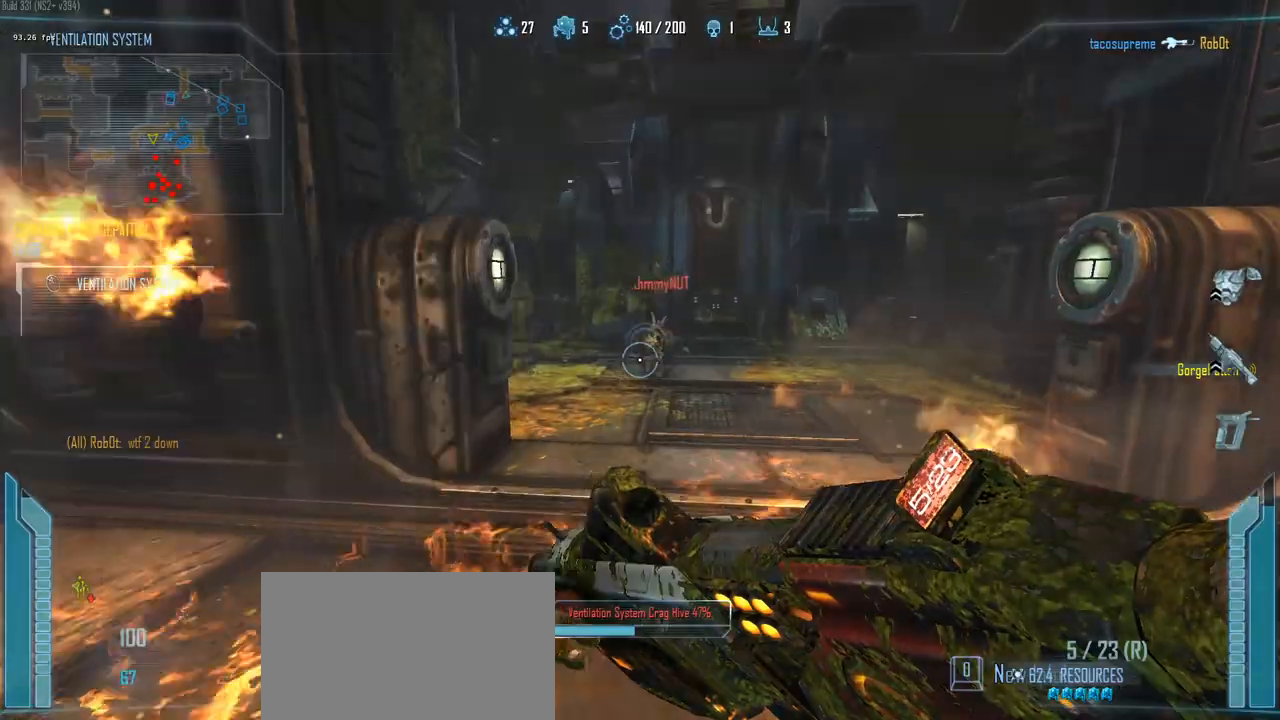
{"keys": ["a"], "events": [[183, "w", "down"], [283, "a", "down"], [317, "d", "up"], [367, "w", "up"]]}
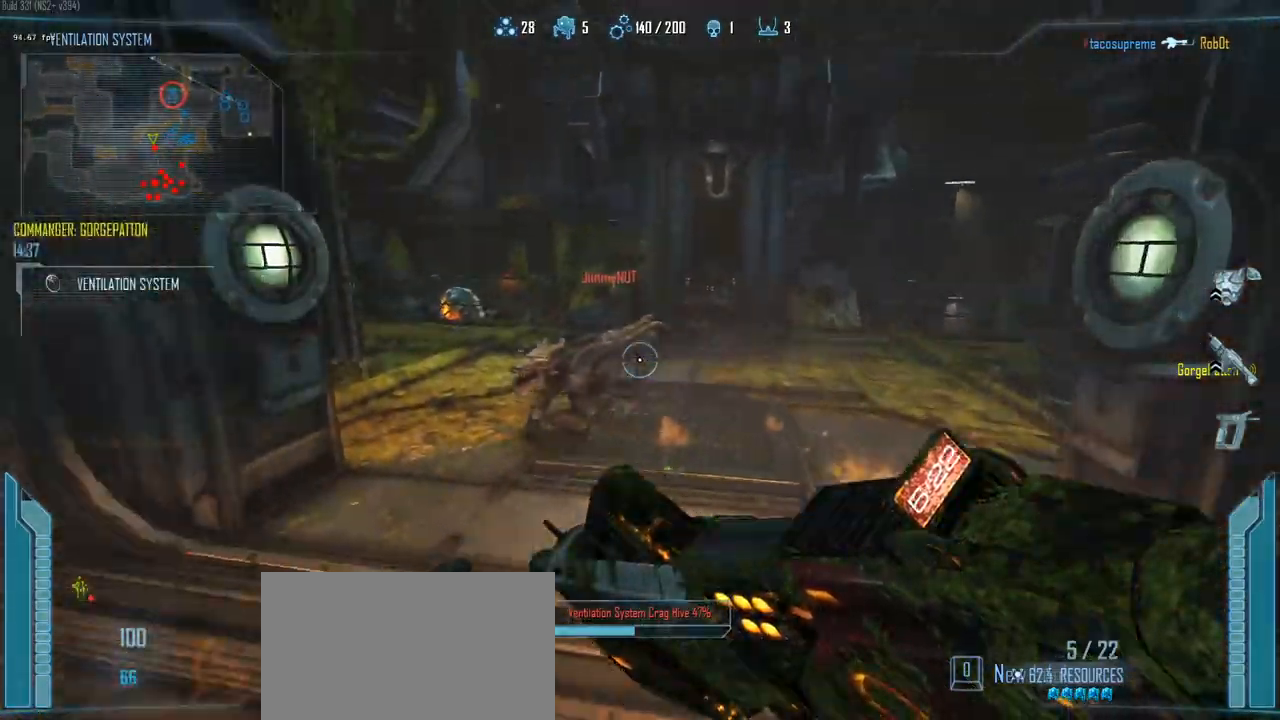
{"keys": ["d"], "events": [[200, "d", "down"], [333, "a", "up"]]}
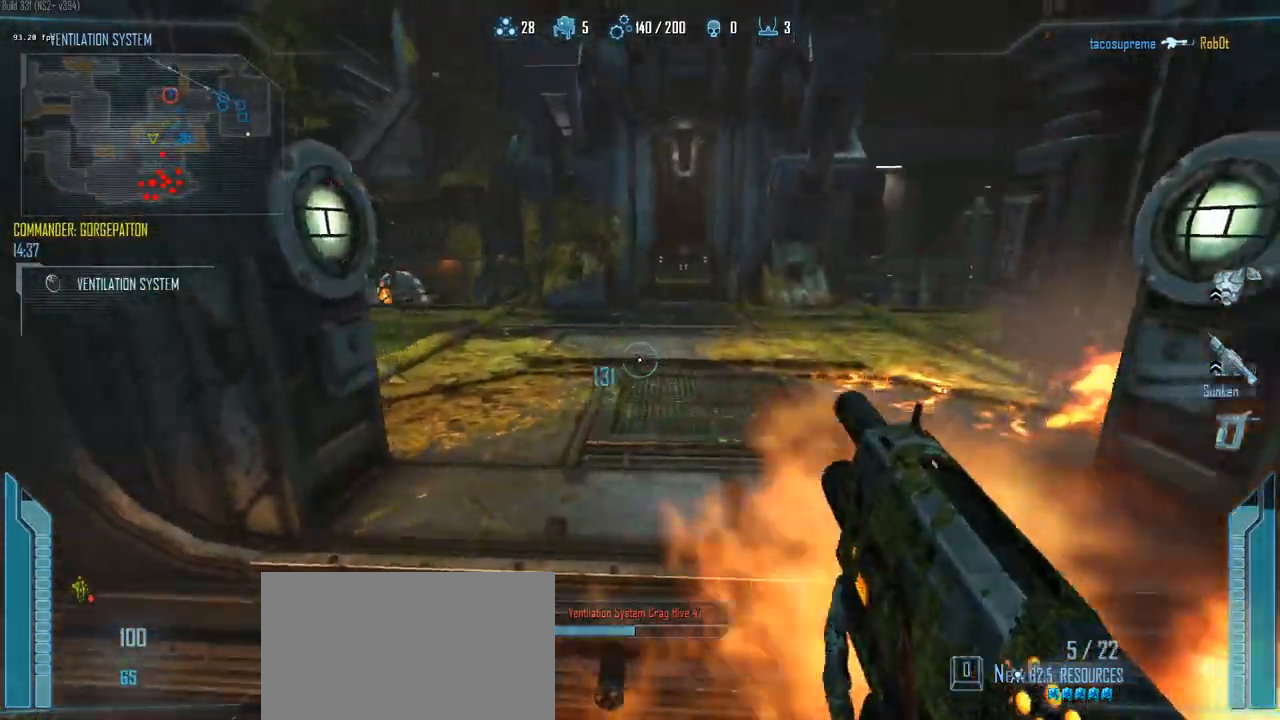
{"keys": ["a"], "events": [[400, "a", "down"], [450, "d", "up"]]}
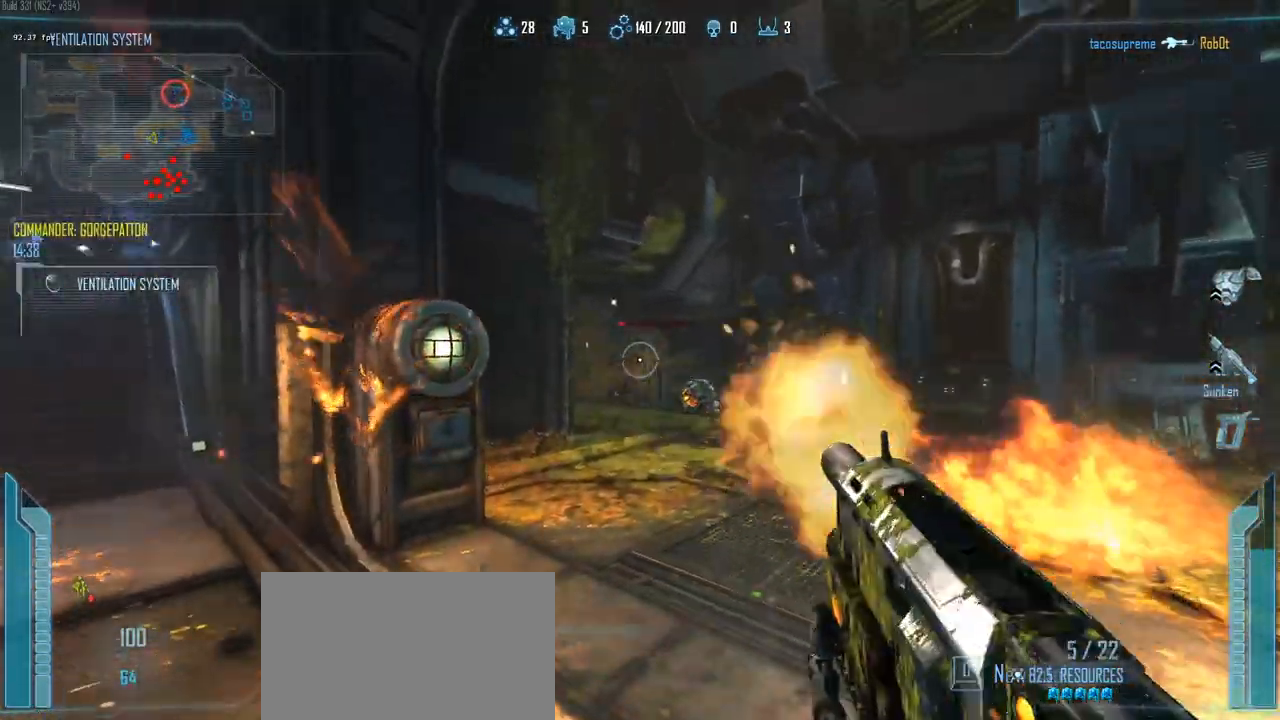
{"keys": ["a", "r"], "events": [[467, "r", "down"]]}
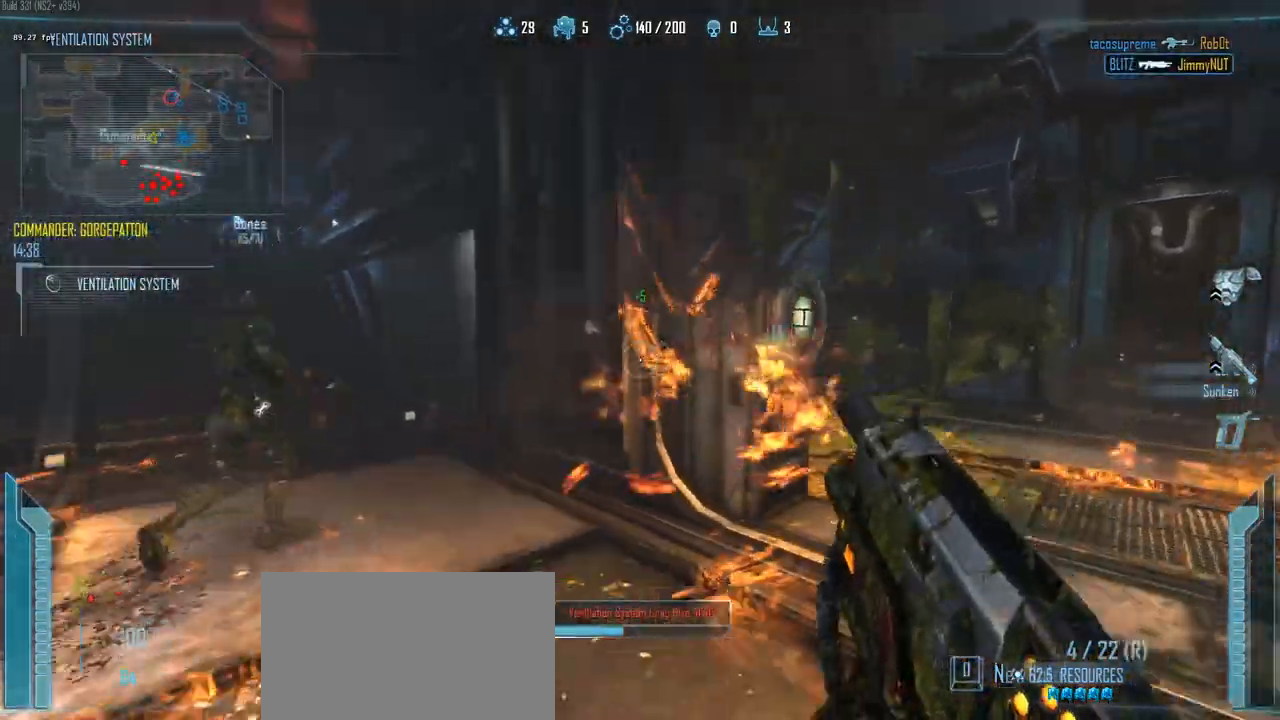
{"keys": ["a", "c"], "events": [[50, "w", "down"], [100, "r", "up"], [250, "c", "down"], [283, "w", "up"]]}
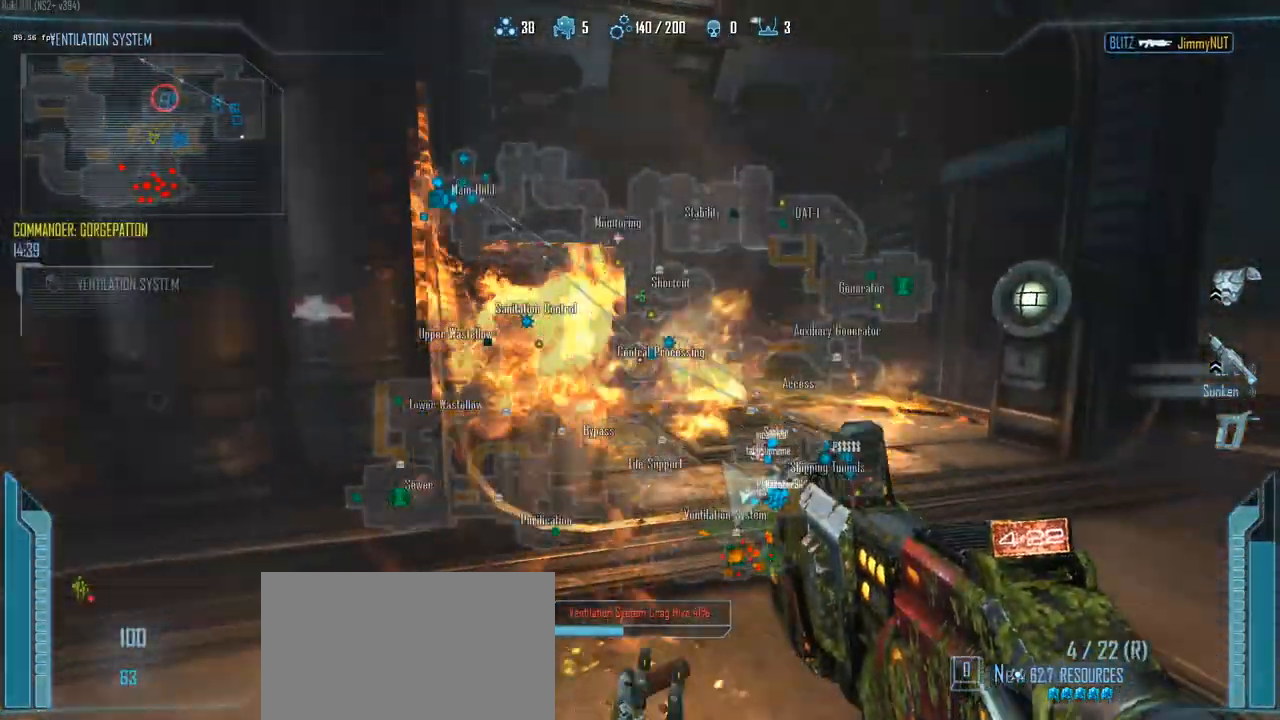
{"keys": ["a", "c", "w"], "events": [[300, "w", "down"]]}
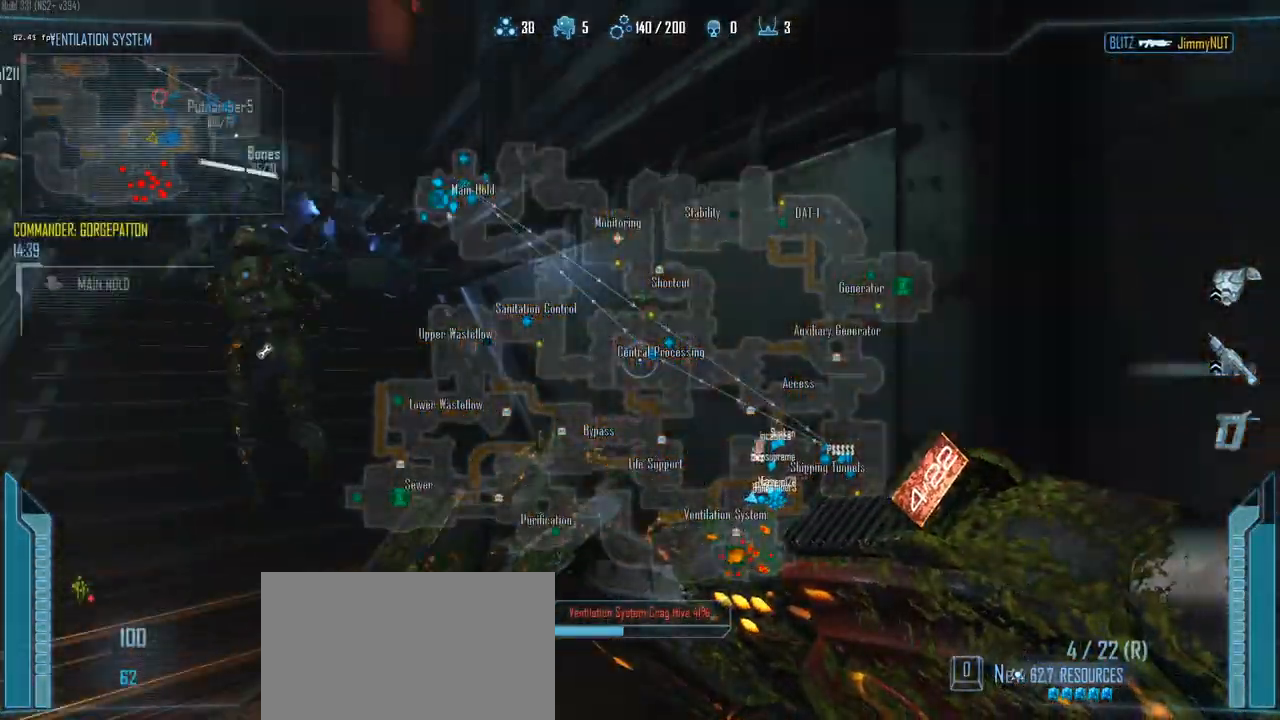
{"keys": ["c", "w"], "events": [[33, "a", "up"], [283, "a", "down"], [417, "a", "up"]]}
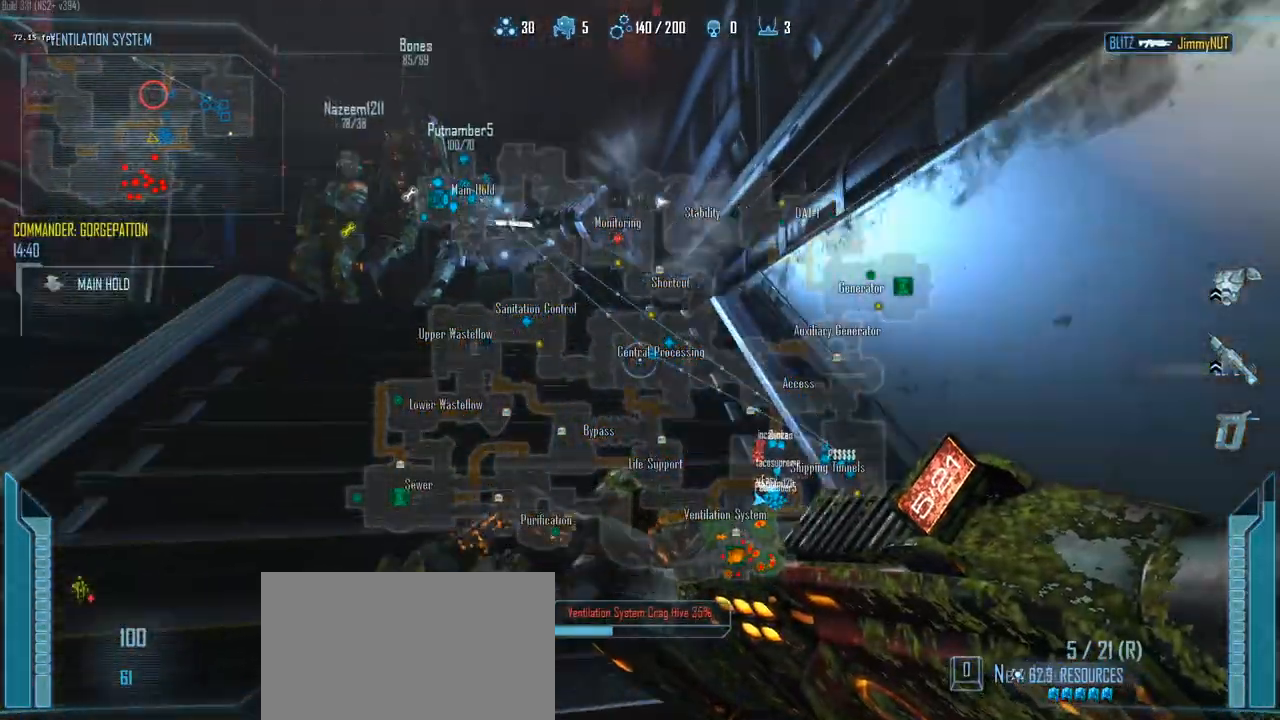
{"keys": ["a", "c", "w"], "events": [[250, "c", "up"], [383, "a", "down"], [433, "c", "down"]]}
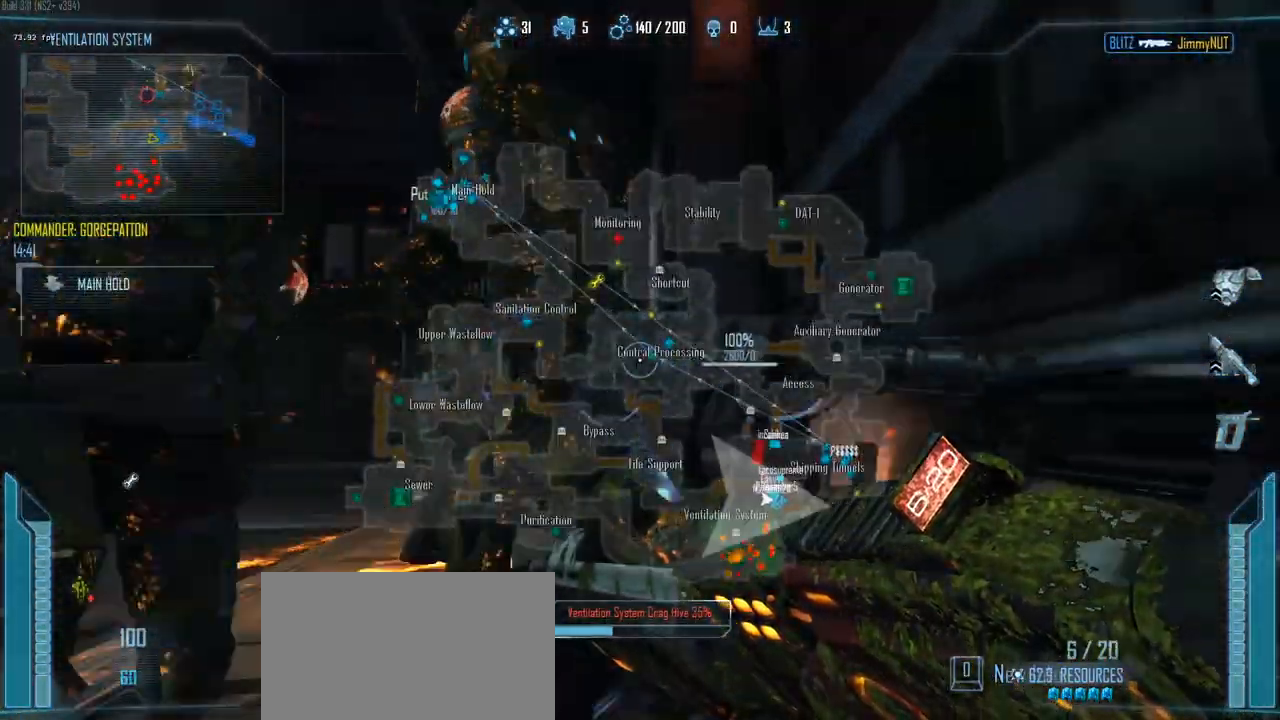
{"keys": ["c", "d"], "events": [[117, "w", "up"], [400, "a", "up"], [450, "d", "down"]]}
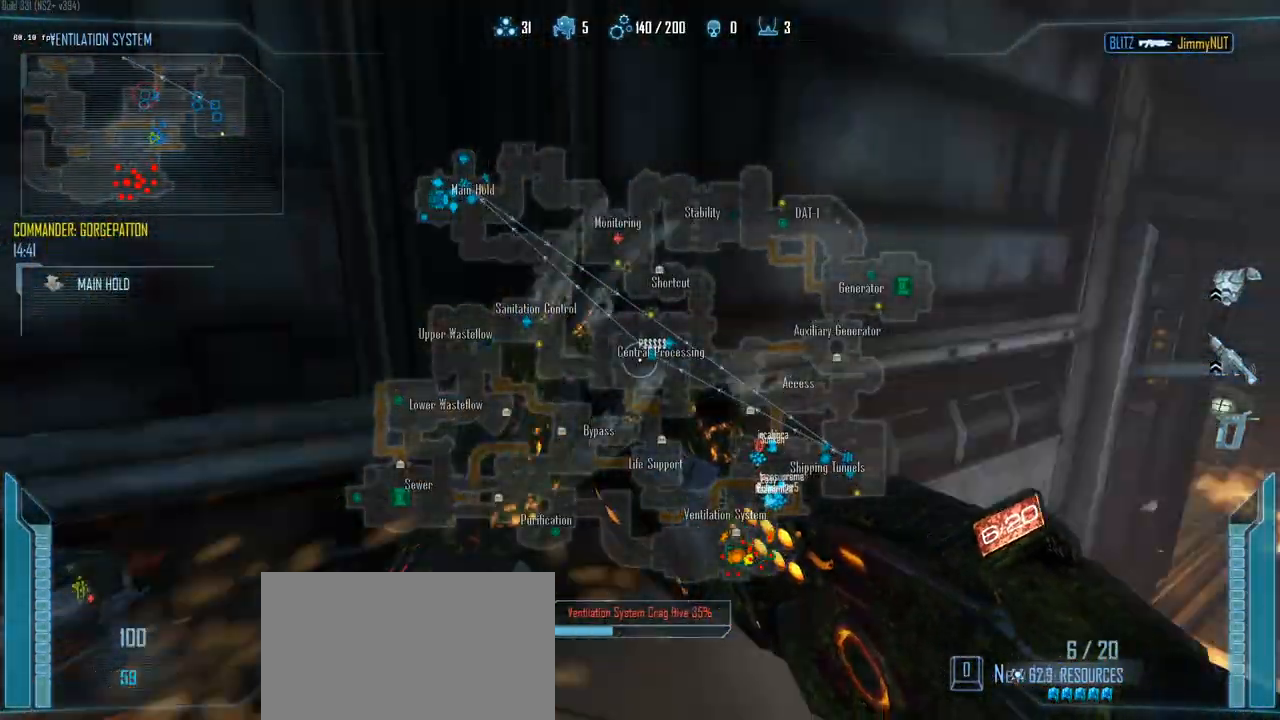
{"keys": ["w"], "events": [[133, "d", "up"], [183, "c", "up"], [233, "w", "down"]]}
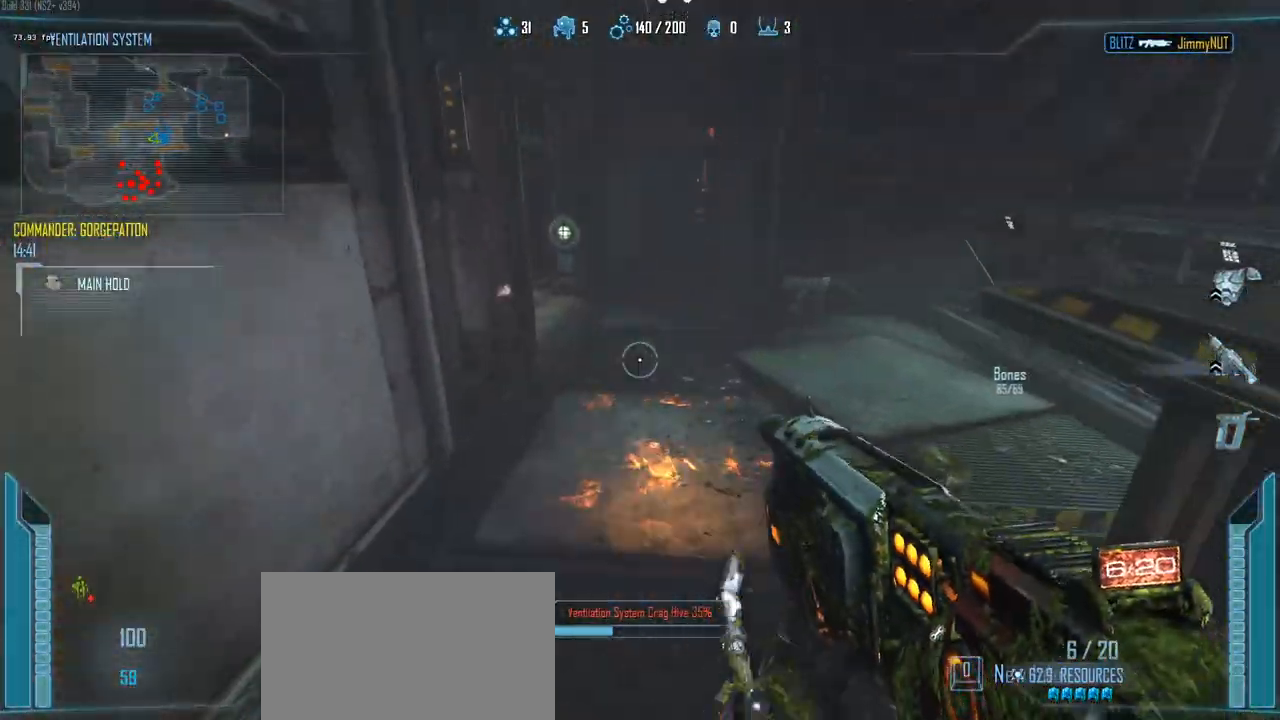
{"keys": ["d"], "events": [[17, "a", "down"], [17, "w", "up"], [283, "d", "down"], [383, "a", "up"]]}
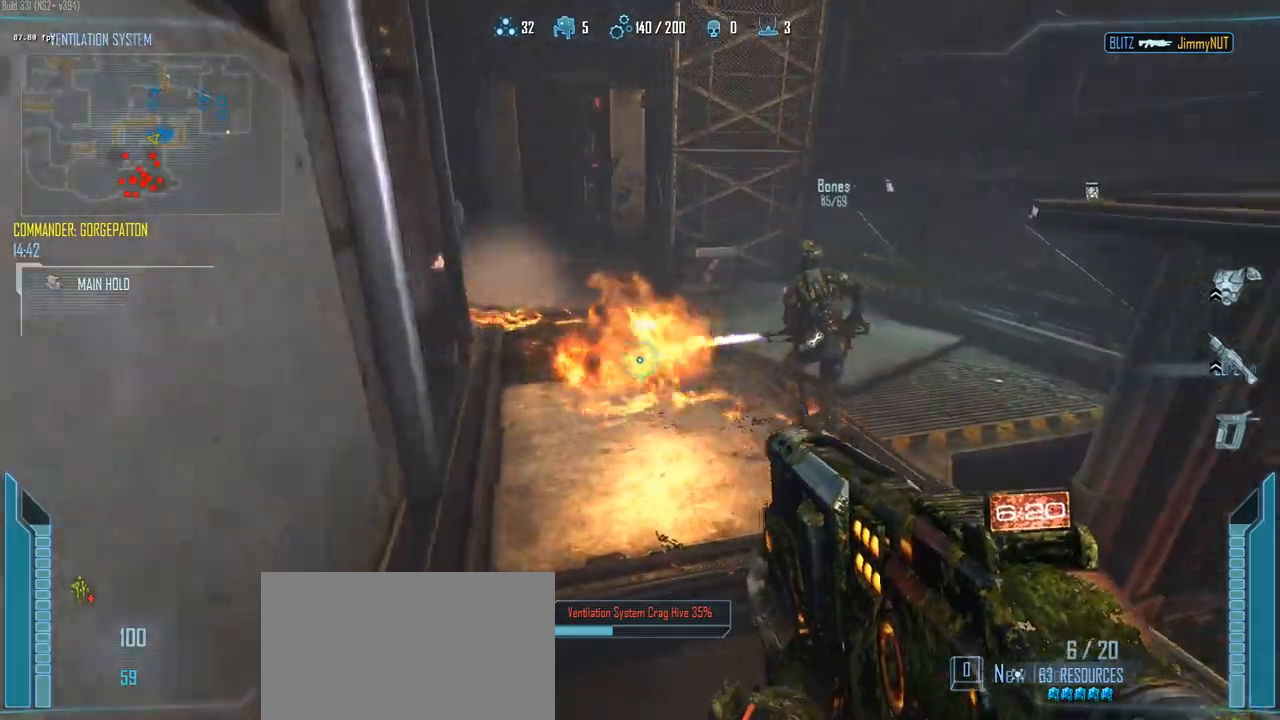
{"keys": [], "events": [[117, "2", "down"], [217, "2", "up"], [350, "q", "down"], [450, "d", "up"], [500, "q", "up"]]}
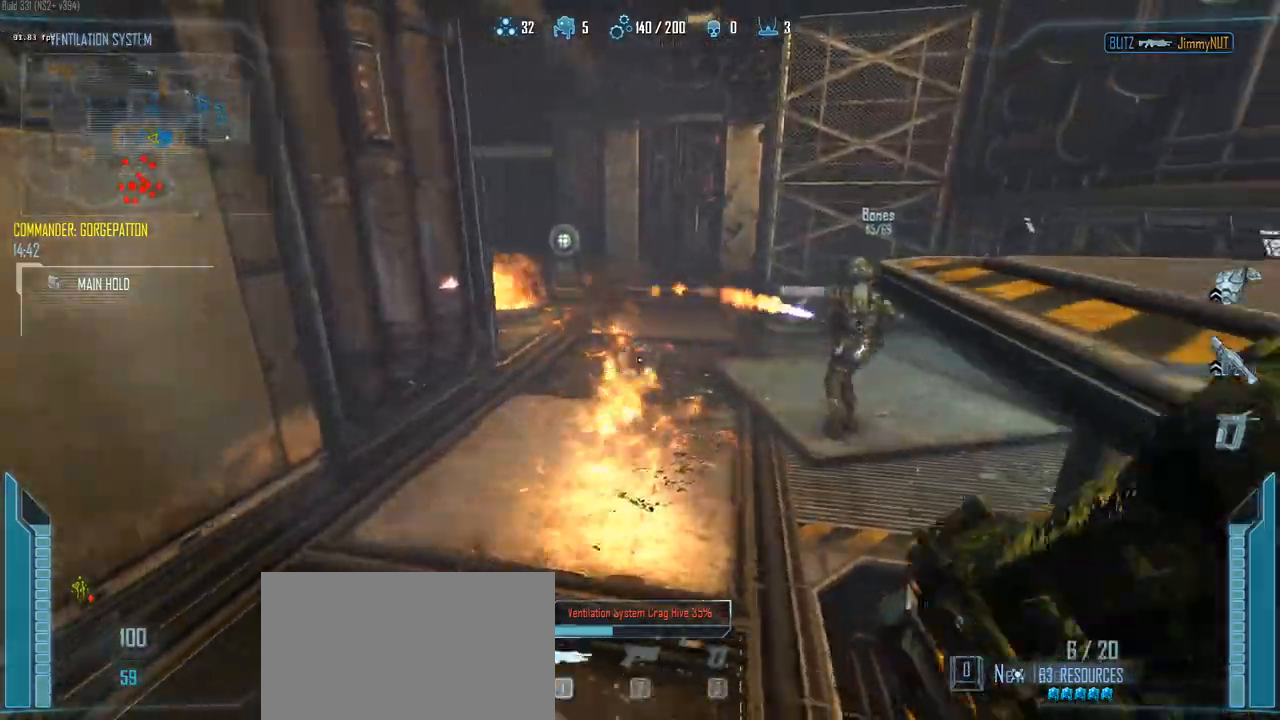
{"keys": ["a"], "events": [[83, "w", "down"], [317, "a", "down"], [367, "w", "up"]]}
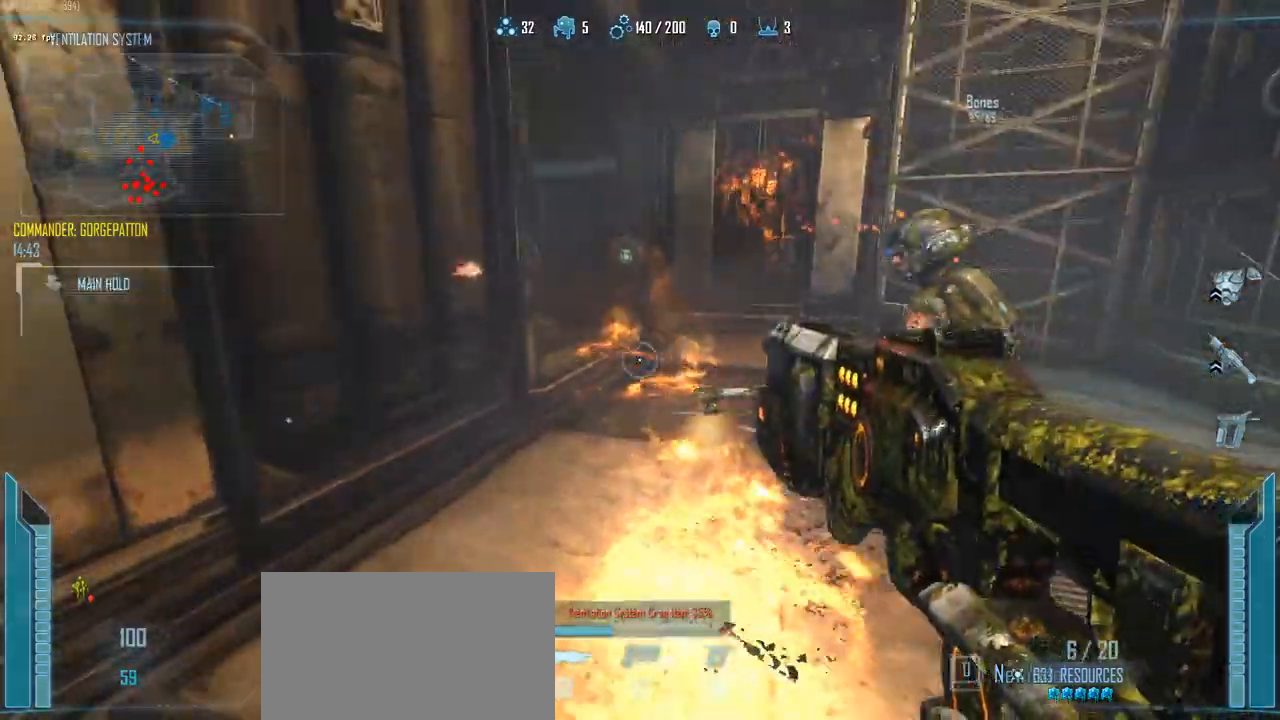
{"keys": ["a"], "events": [[150, "c", "down"], [250, "a", "up"], [250, "d", "down"], [483, "a", "down"], [483, "c", "up"], [483, "d", "up"]]}
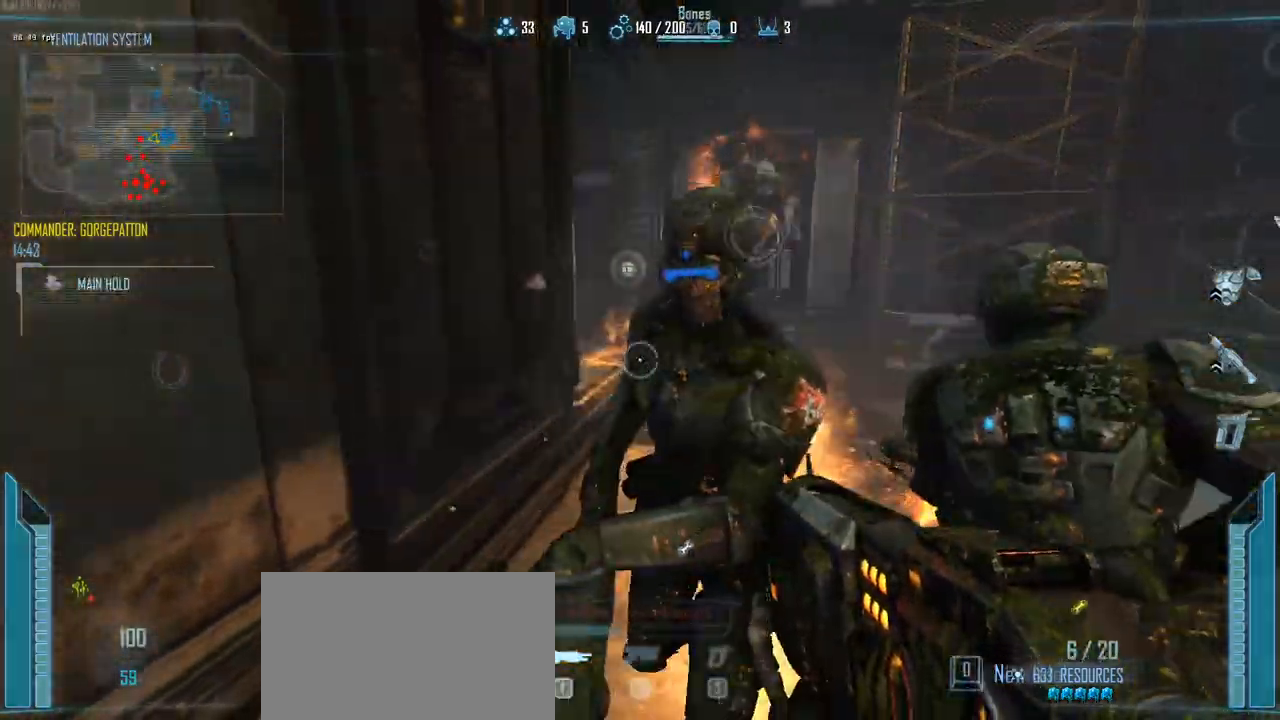
{"keys": ["a", "d"], "events": [[67, "a", "up"], [67, "d", "down"], [217, "w", "down"], [400, "w", "up"], [500, "a", "down"]]}
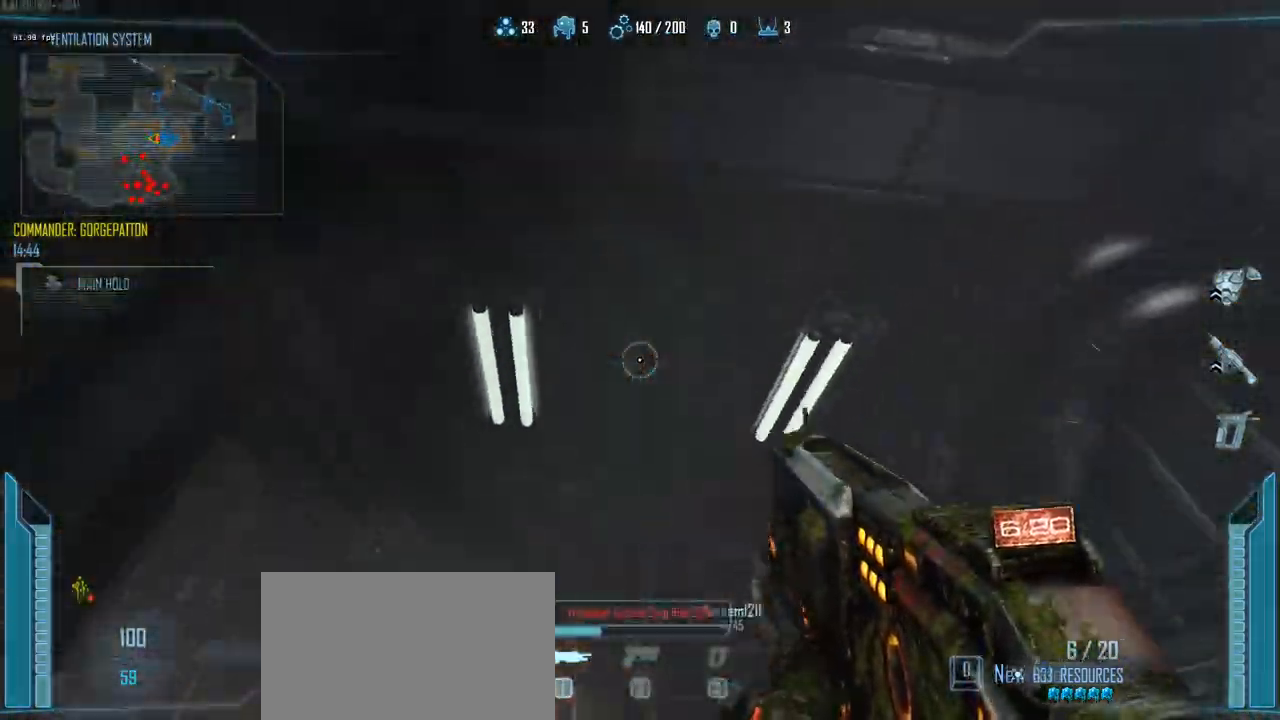
{"keys": ["d"], "events": [[33, "d", "up"], [133, "d", "down"], [233, "a", "up"]]}
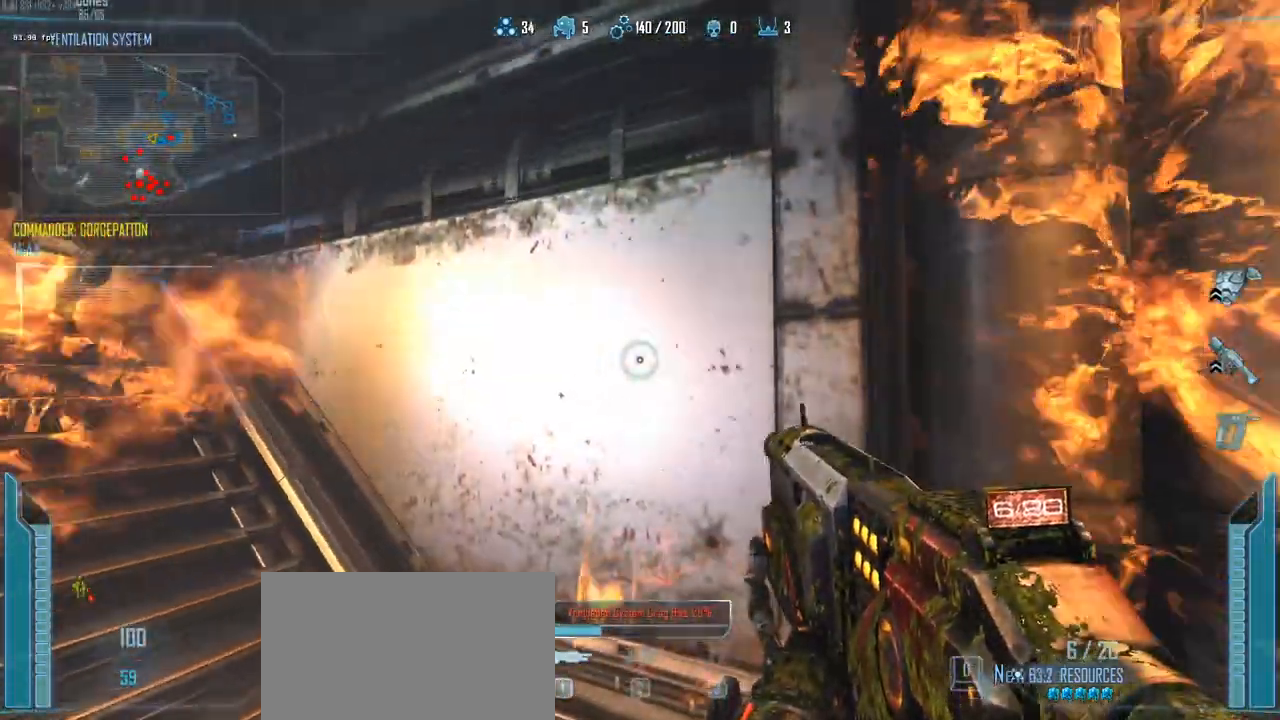
{"keys": ["w"], "events": [[17, "a", "down"], [100, "d", "up"], [100, "w", "down"], [250, "a", "up"]]}
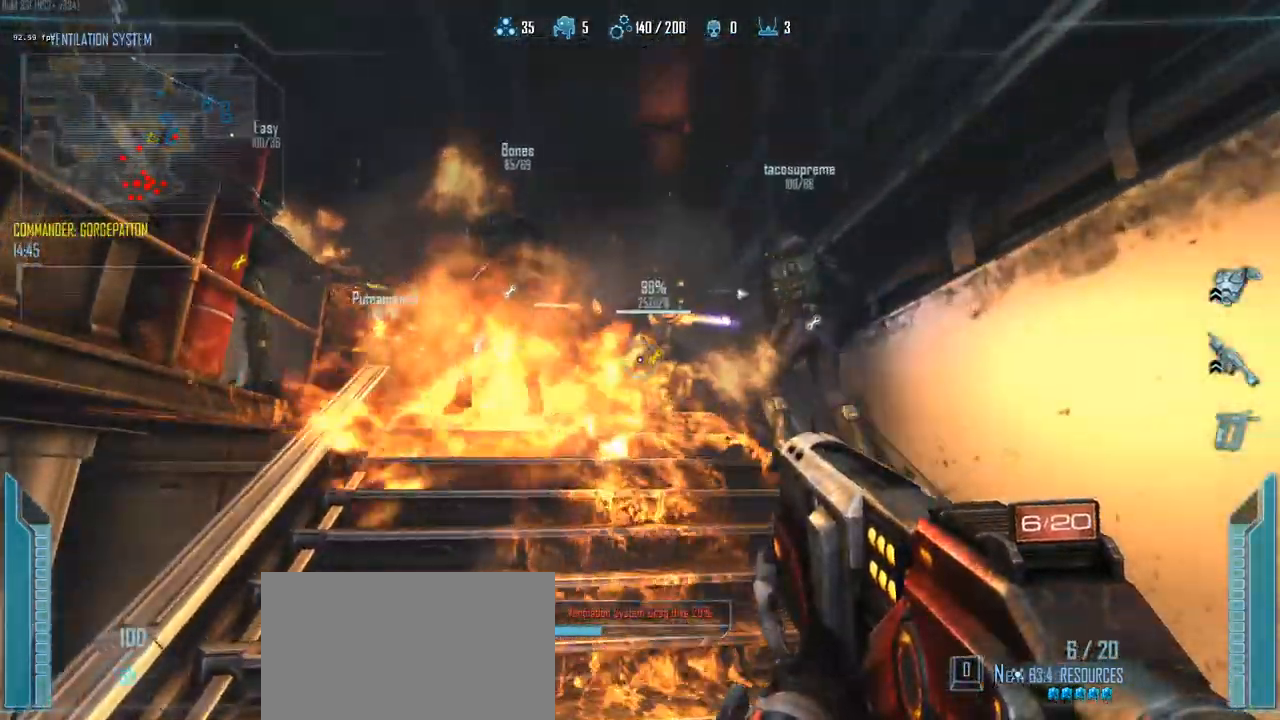
{"keys": ["a", "w"], "events": [[450, "a", "down"]]}
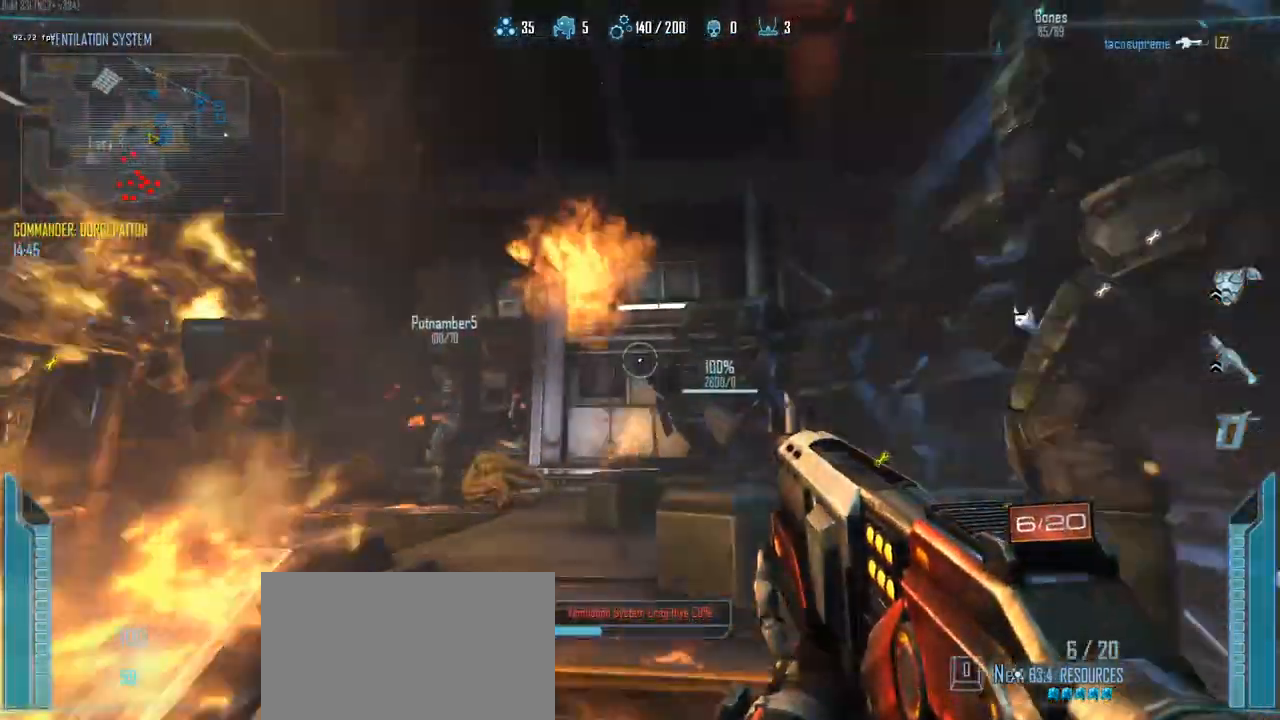
{"keys": ["a", "ctrl", "space"], "events": [[83, "a", "up"], [367, "ctrl", "down"], [367, "space", "down"], [417, "a", "down"], [467, "w", "up"]]}
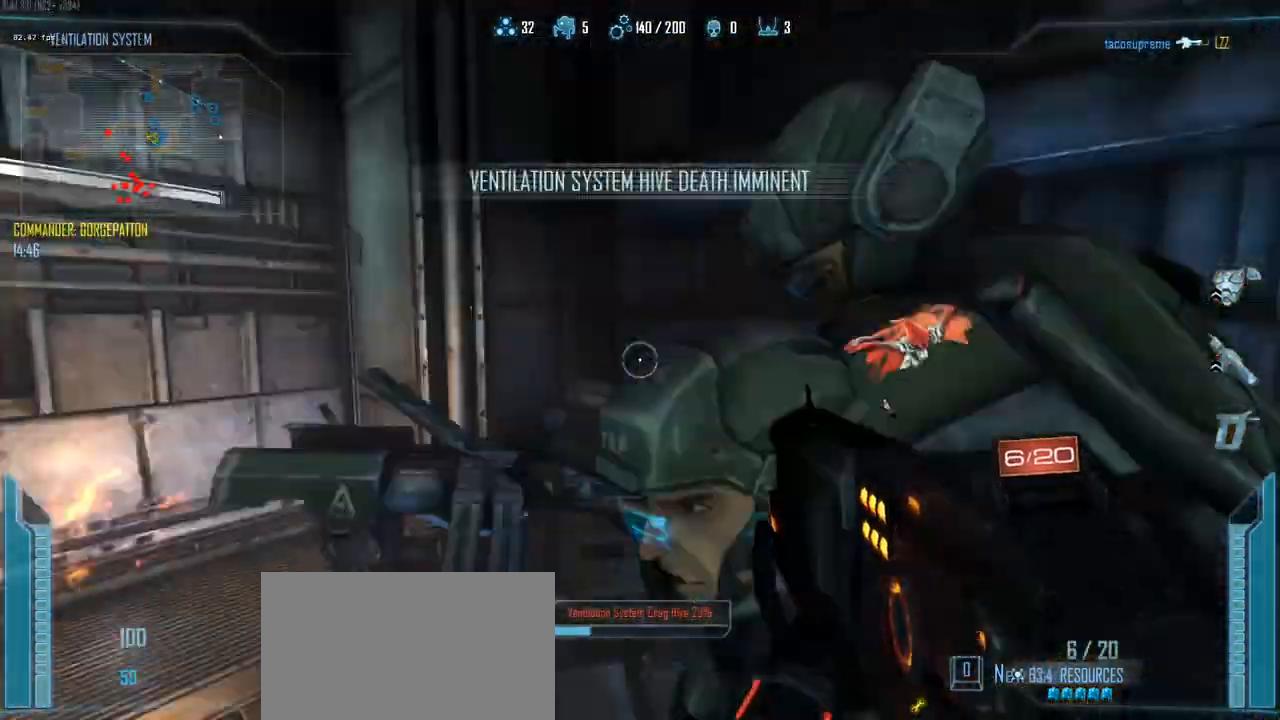
{"keys": ["a", "w"], "events": [[17, "space", "up"], [50, "d", "down"], [100, "ctrl", "up"], [100, "w", "down"], [150, "a", "up"], [283, "d", "up"], [333, "a", "down"]]}
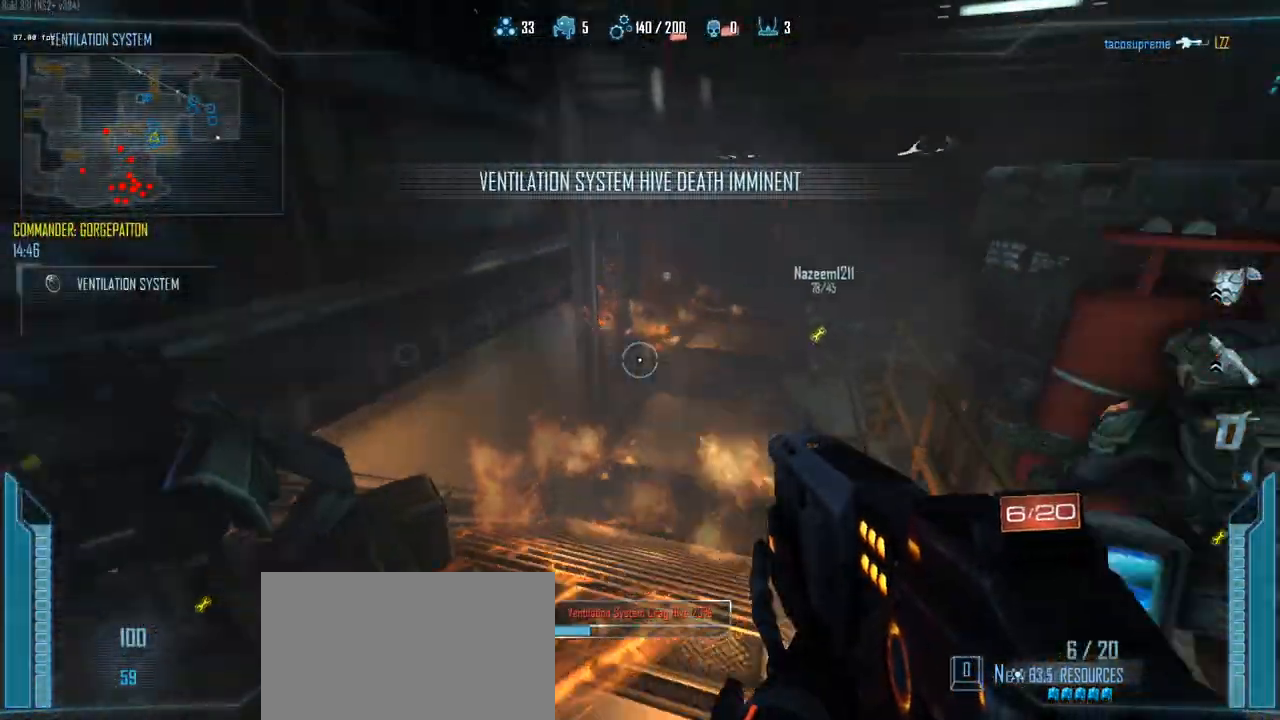
{"keys": ["w"], "events": [[117, "a", "up"]]}
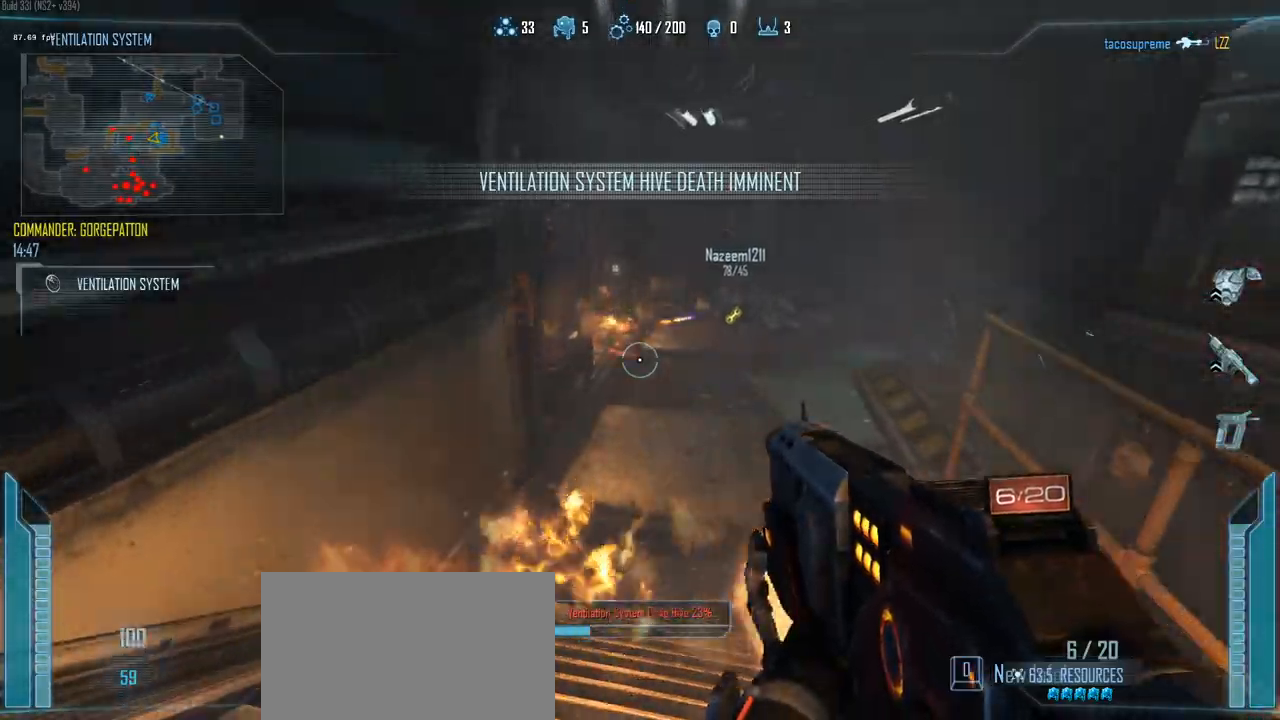
{"keys": ["d", "w"], "events": [[417, "d", "down"]]}